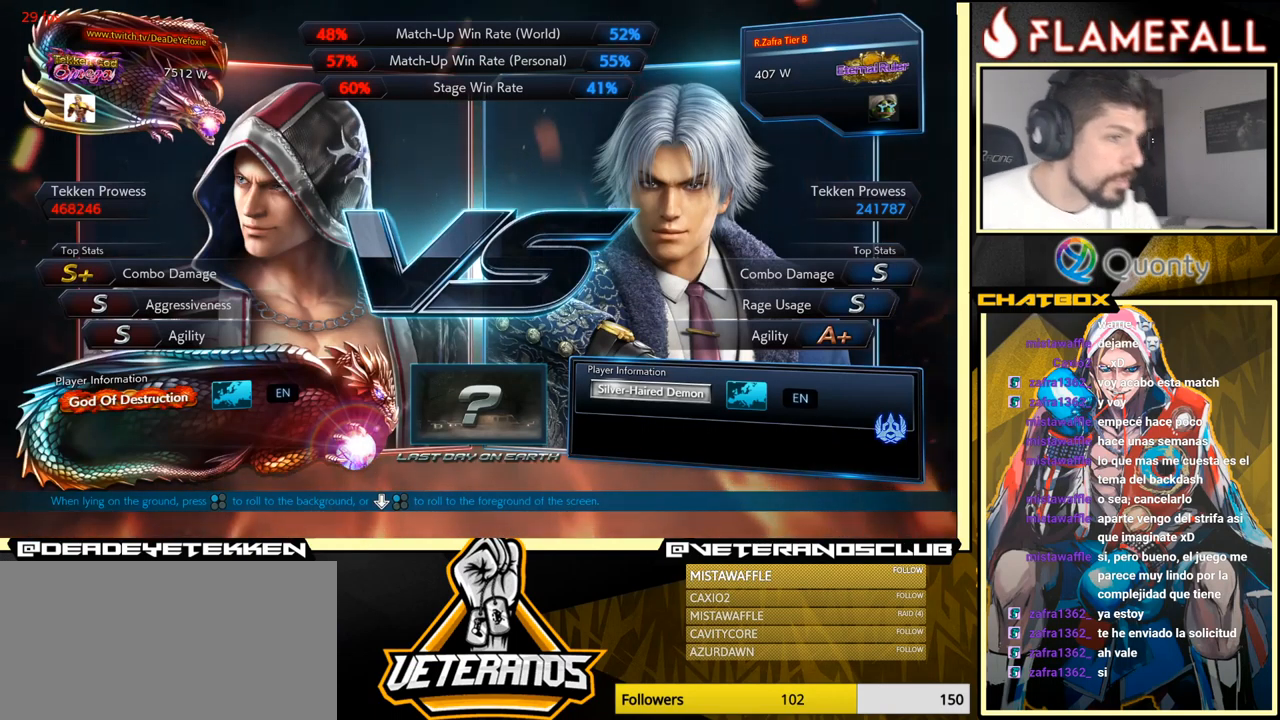
Gameplay with a controller (arcade stick); each line is a JSON object with the inputs held at the frame after it. "events" lists button and stick changes between this image and that frame as [ms after this image, input, new state], when the widget could be followed in between. Not read: L3 R3.
{"buttons": [], "left_stick": "down", "events": [[416, "left_stick", "down"]]}
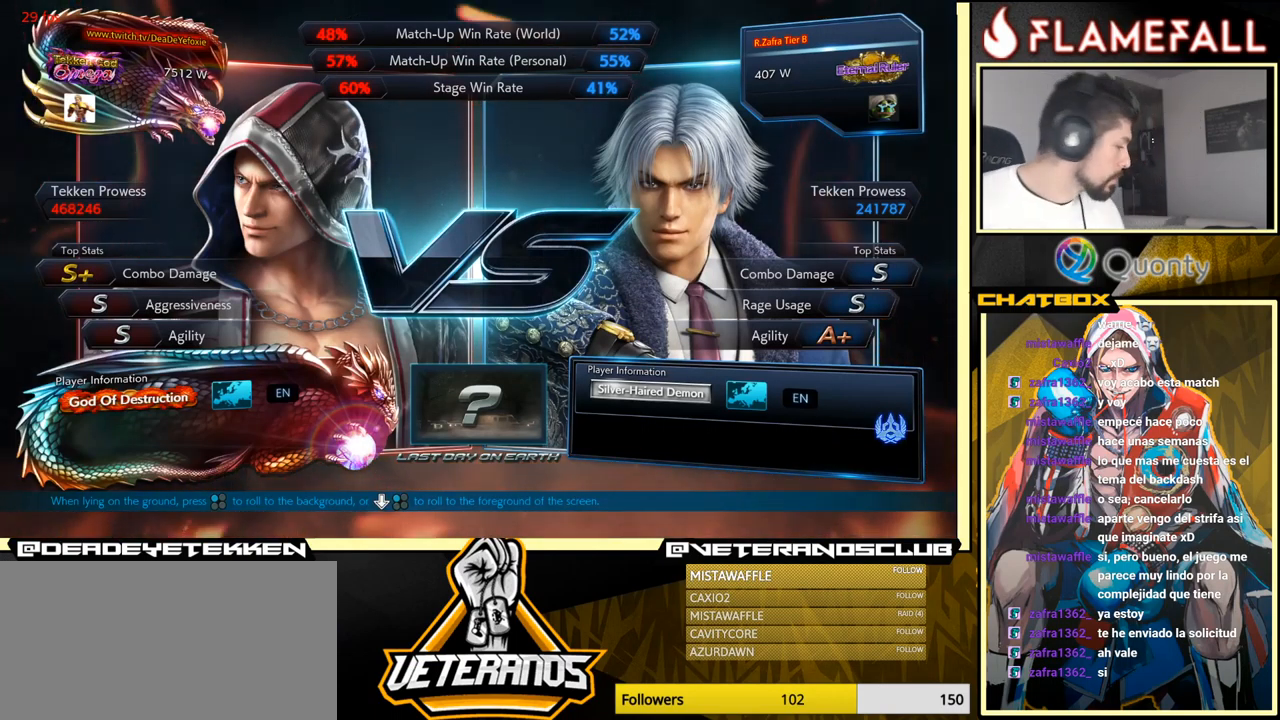
{"buttons": [], "left_stick": "center", "events": [[33, "left_stick", "center"]]}
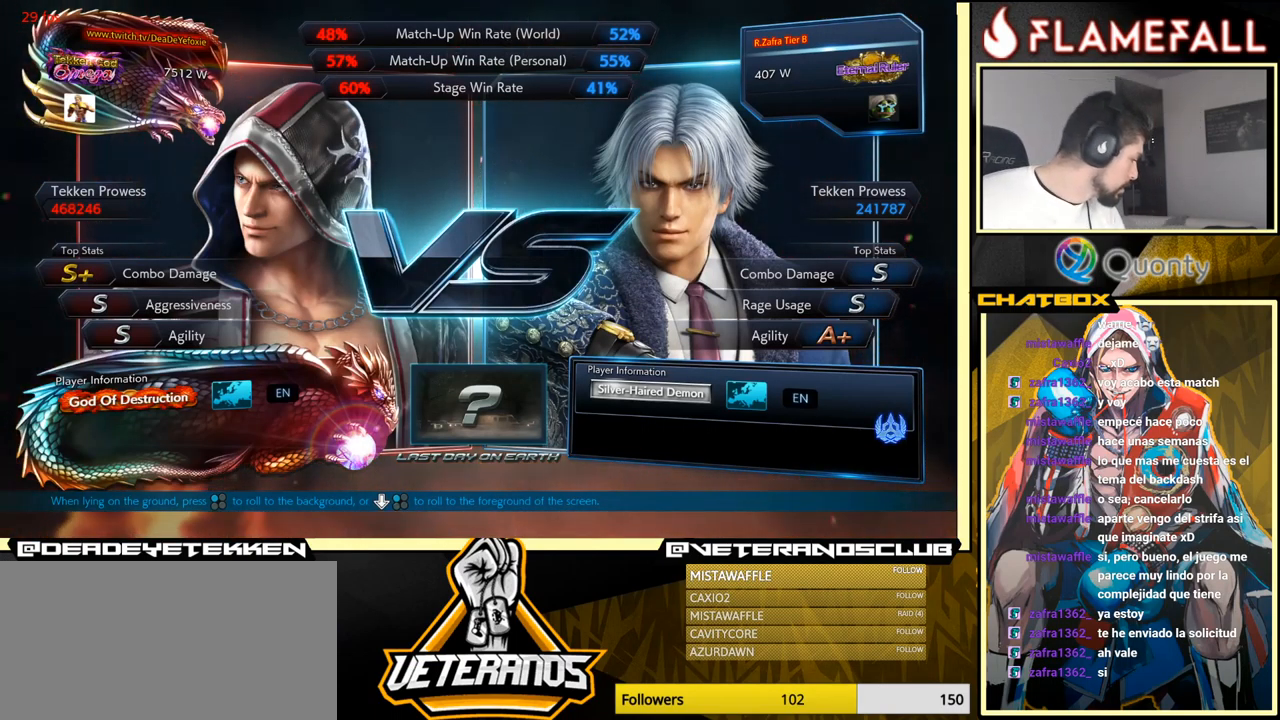
{"buttons": [], "left_stick": "center", "events": [[200, "left_stick", "down"], [400, "left_stick", "center"]]}
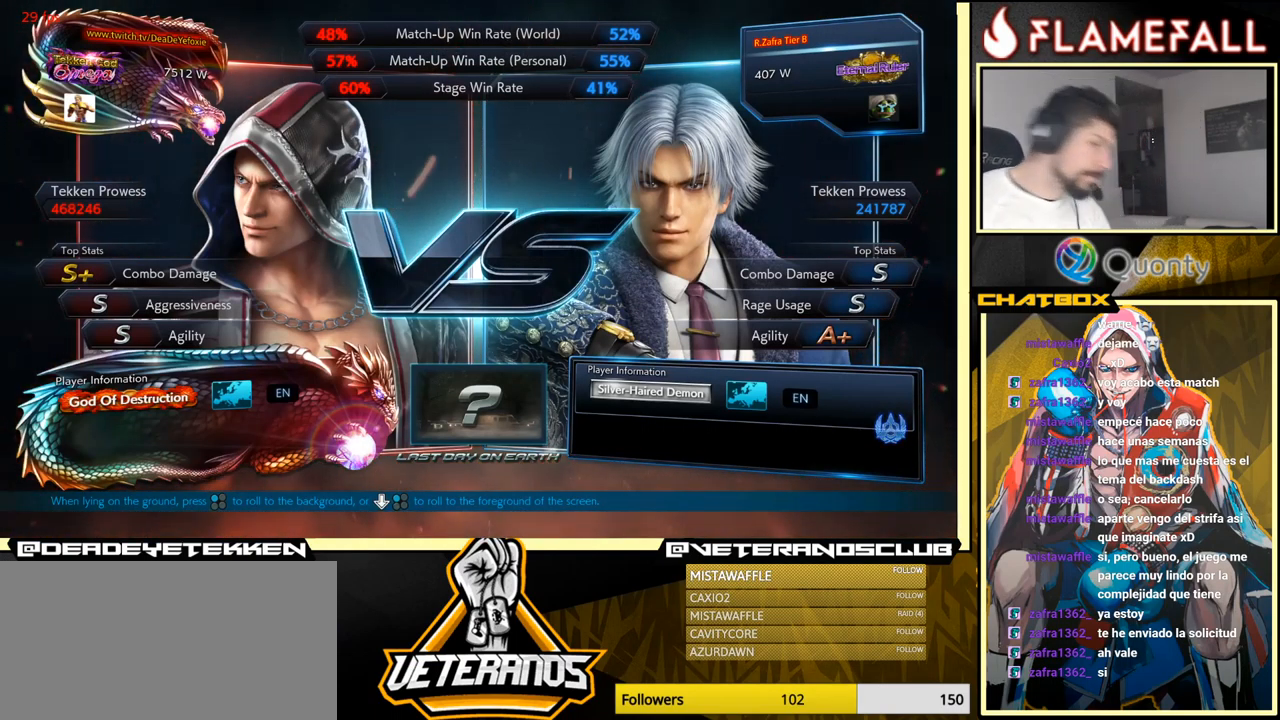
{"buttons": [], "left_stick": "center", "events": []}
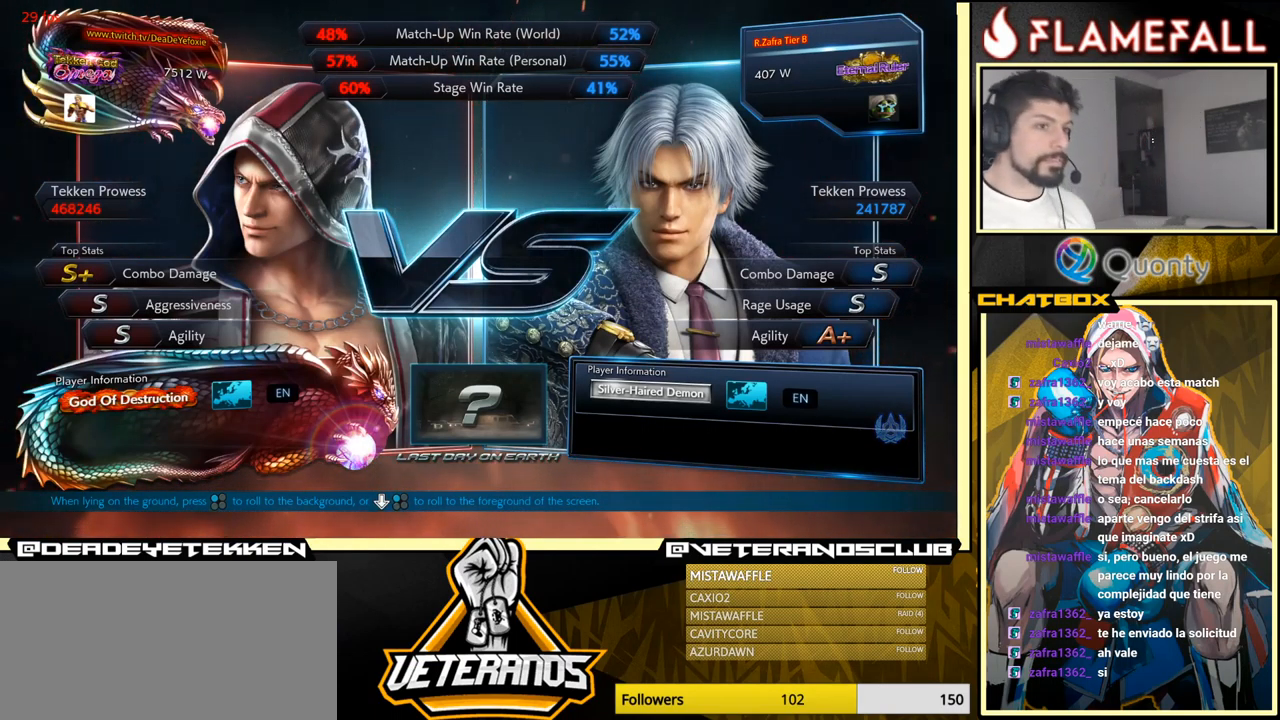
{"buttons": ["START"], "left_stick": "center", "events": [[150, "START", "down"], [150, "left_stick", "down"], [316, "START", "up"], [350, "left_stick", "center"], [500, "START", "down"]]}
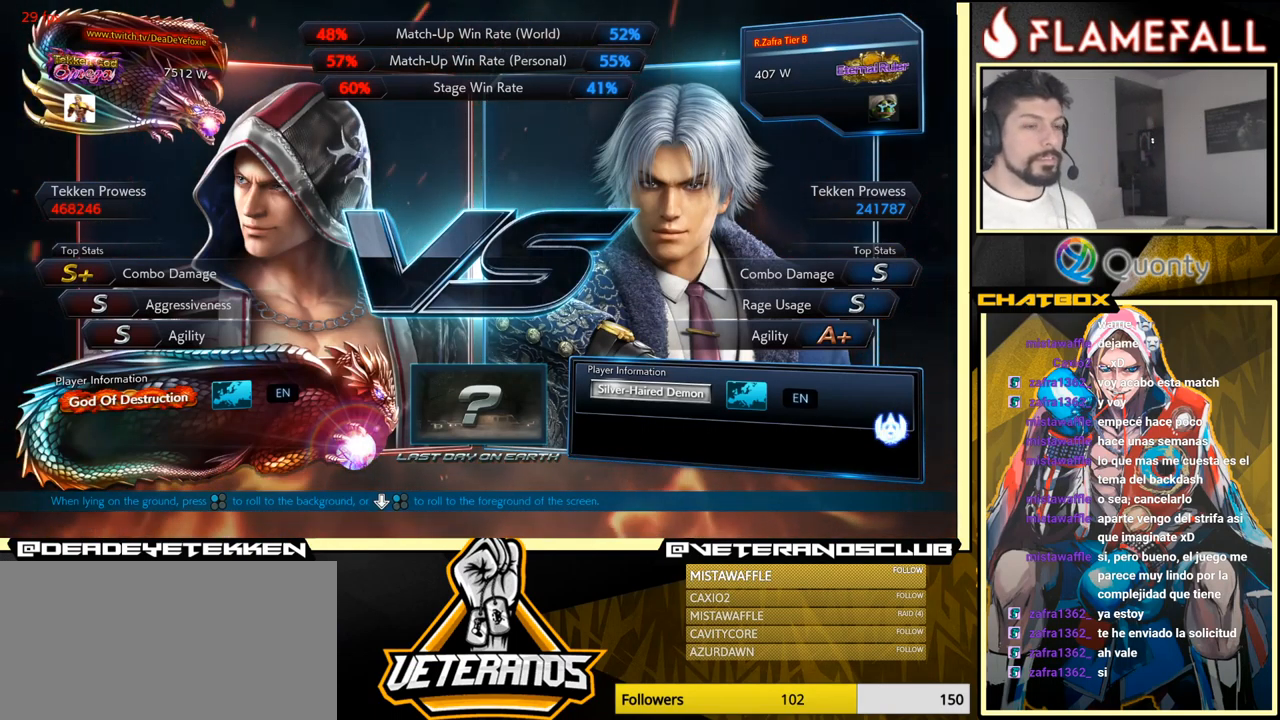
{"buttons": ["START"], "left_stick": "center", "events": [[166, "START", "up"], [350, "START", "down"]]}
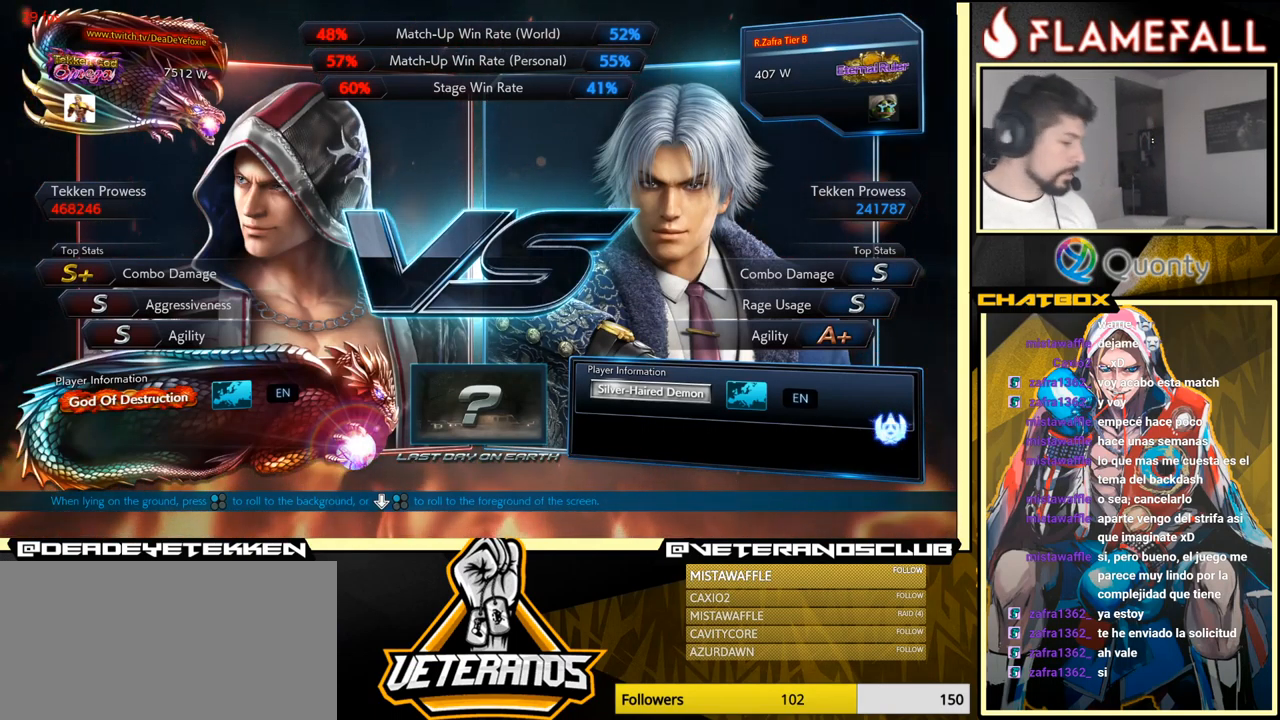
{"buttons": [], "left_stick": "center", "events": [[16, "START", "up"], [216, "START", "down"], [400, "START", "up"]]}
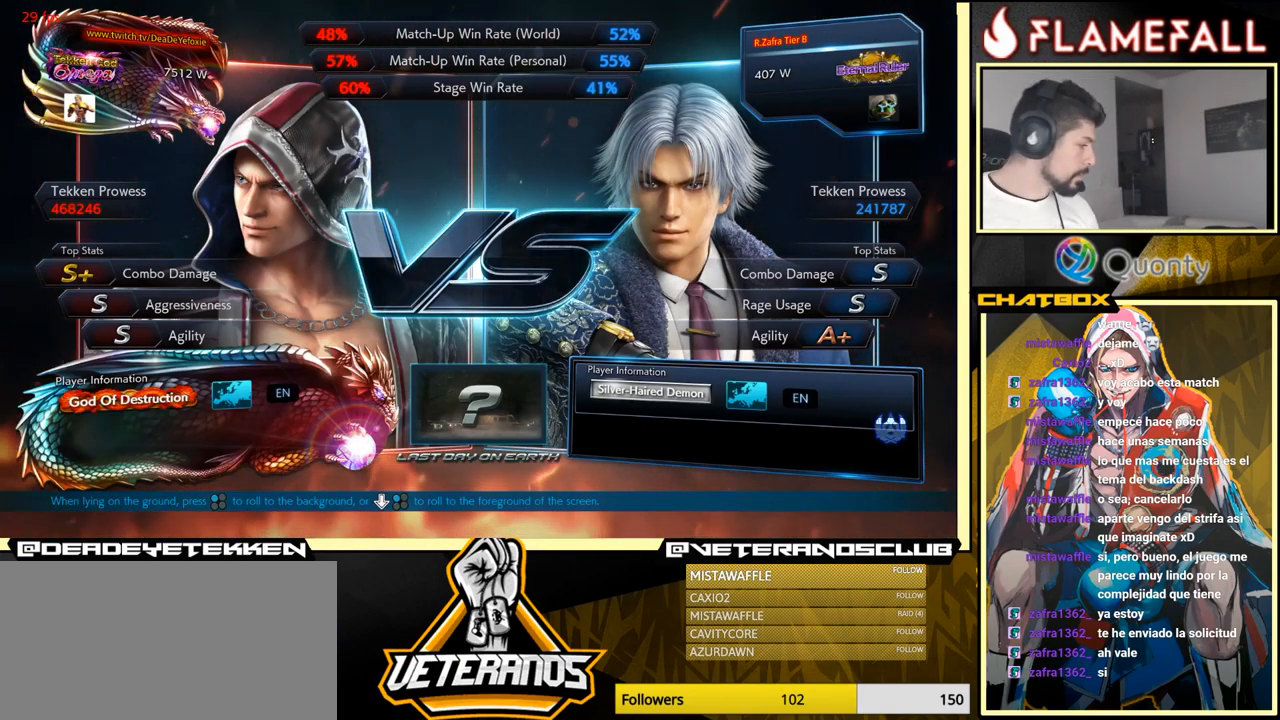
{"buttons": ["START"], "left_stick": "center", "events": [[83, "START", "down"], [266, "START", "up"], [499, "START", "down"]]}
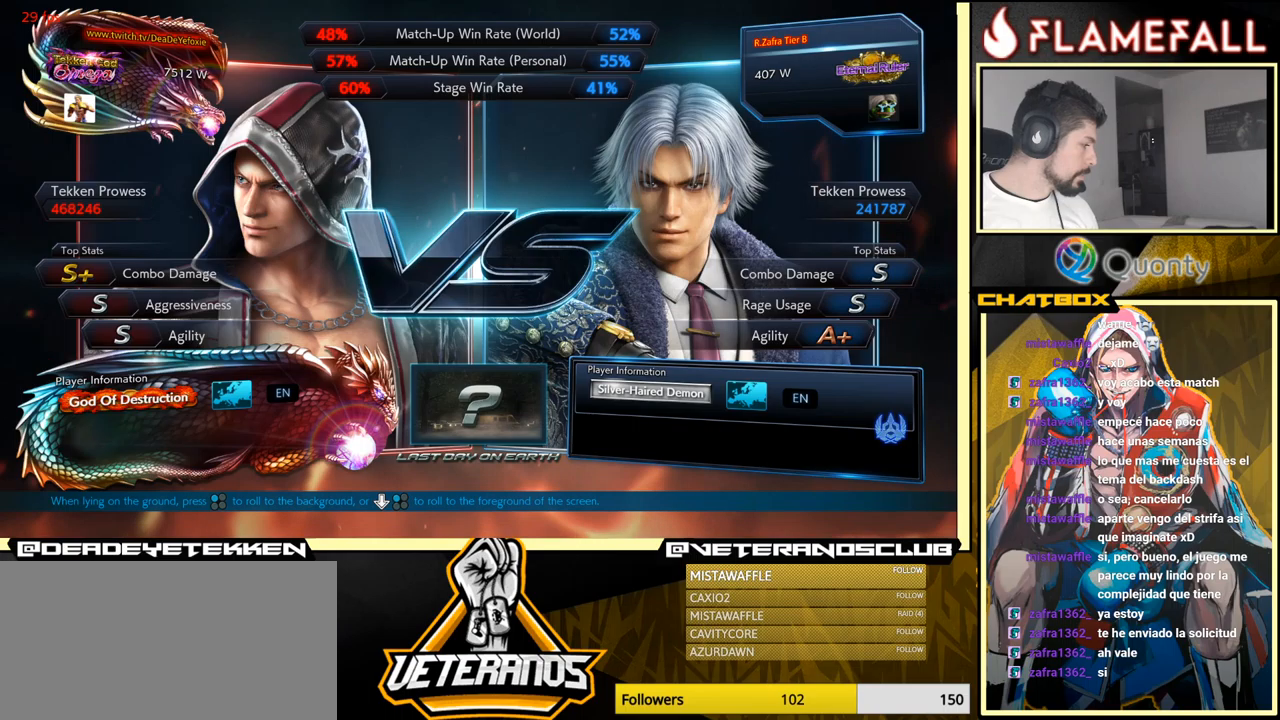
{"buttons": ["START"], "left_stick": "center", "events": [[183, "START", "up"], [450, "START", "down"]]}
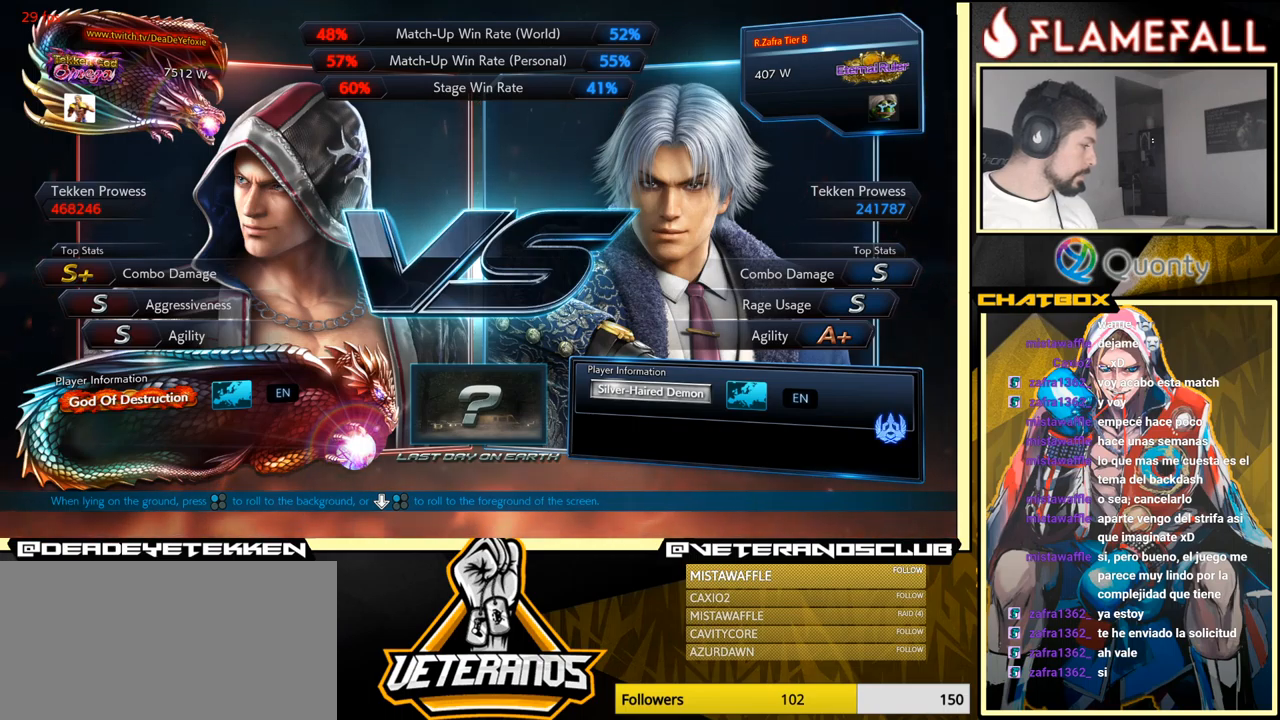
{"buttons": ["START"], "left_stick": "center", "events": [[183, "START", "up"], [450, "START", "down"]]}
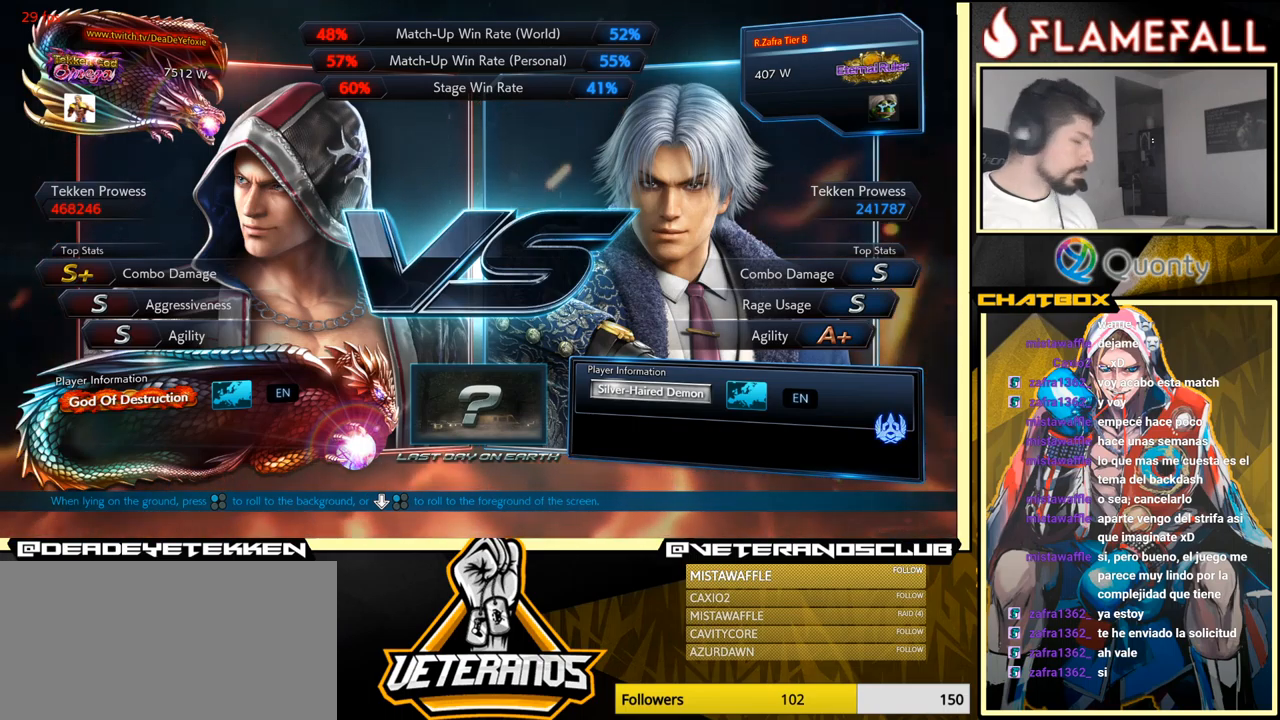
{"buttons": [], "left_stick": "center", "events": [[167, "START", "up"]]}
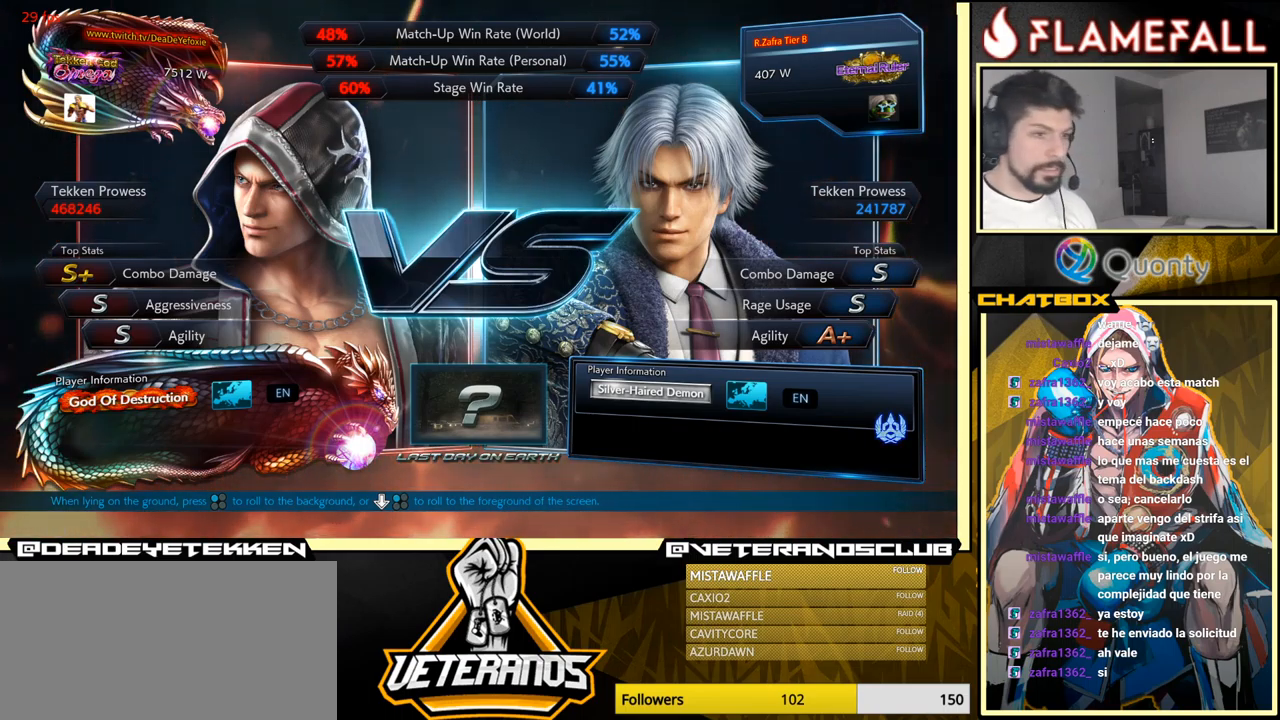
{"buttons": [], "left_stick": "center", "events": []}
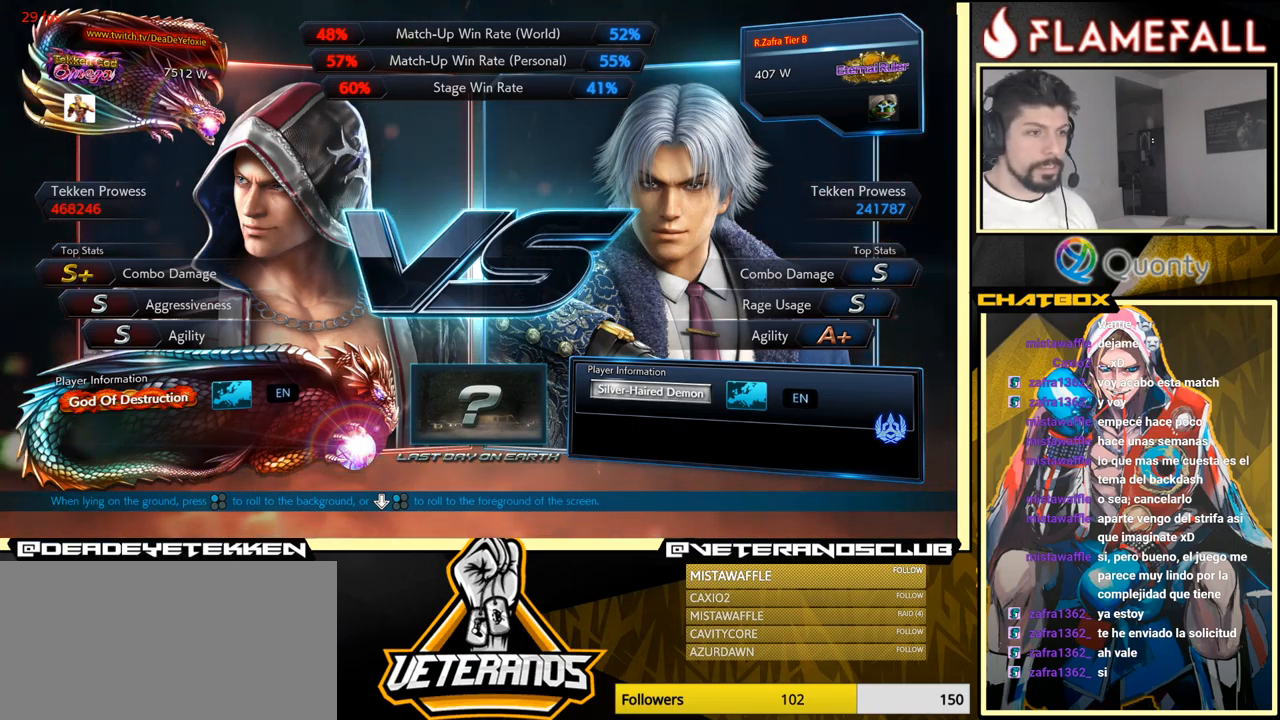
{"buttons": [], "left_stick": "center", "events": [[100, "START", "down"], [300, "START", "up"]]}
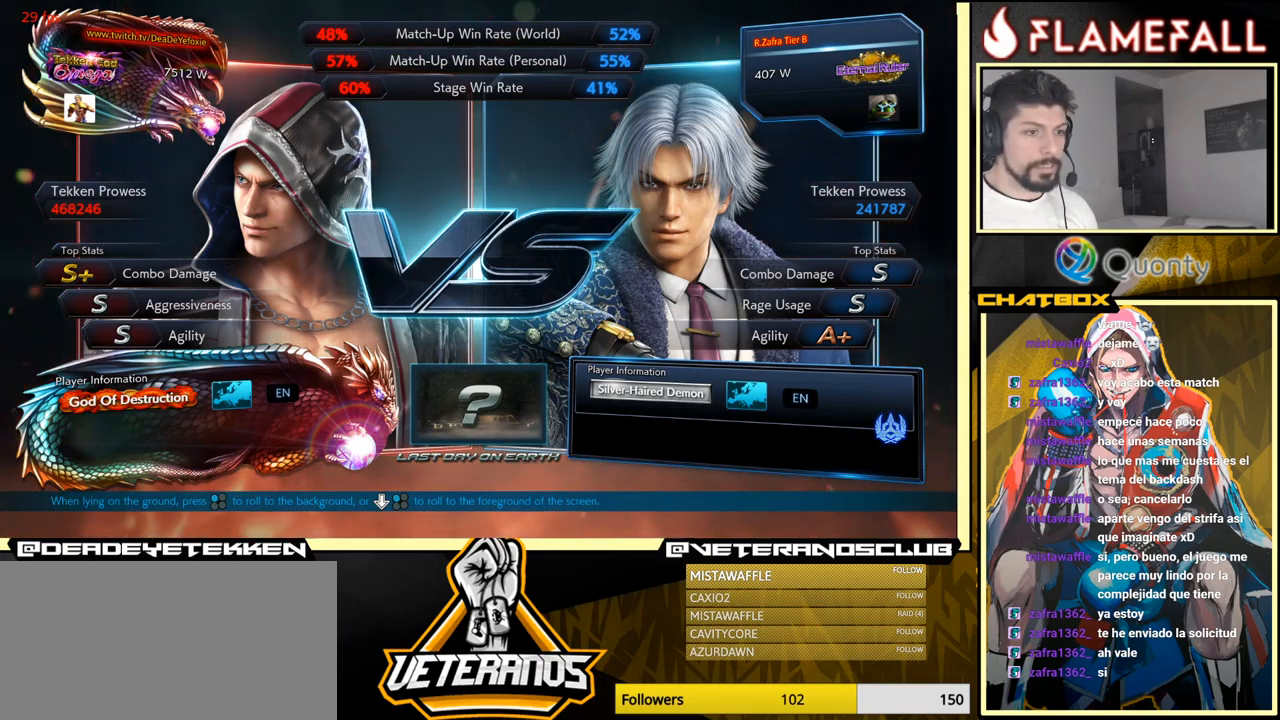
{"buttons": [], "left_stick": "center", "events": [[117, "START", "down"], [317, "START", "up"]]}
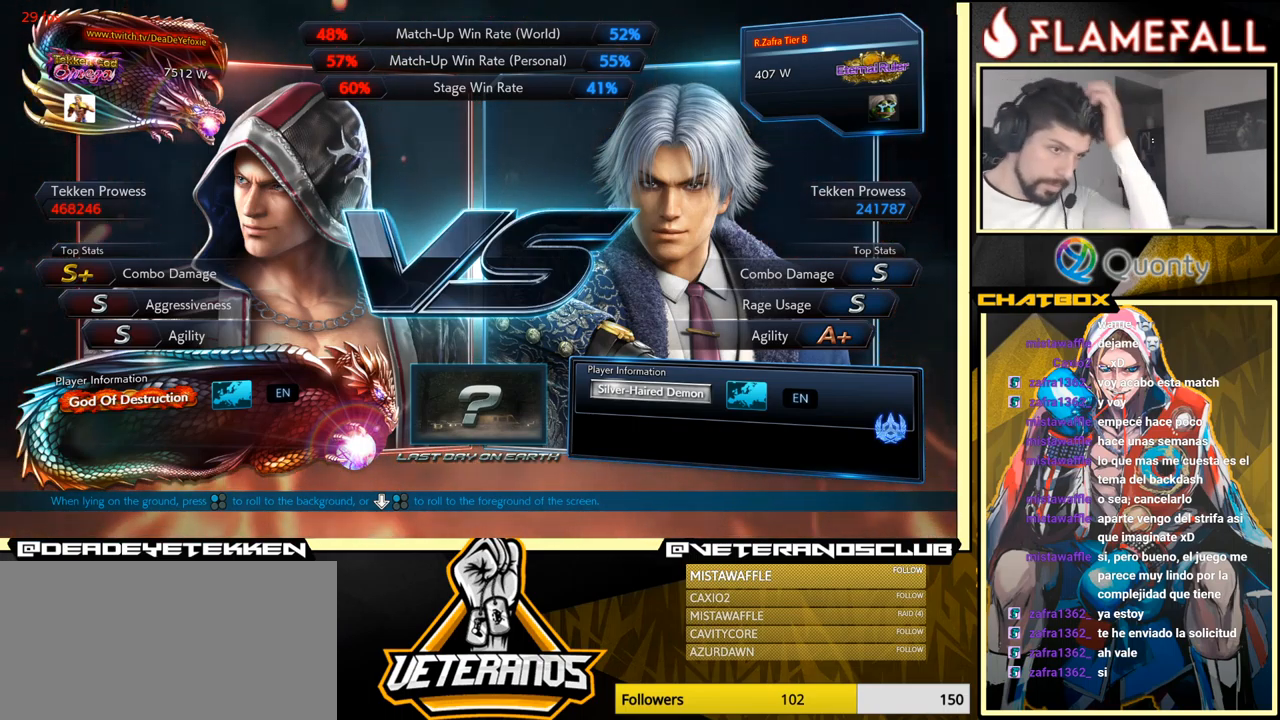
{"buttons": [], "left_stick": "center", "events": [[17, "START", "down"], [217, "START", "up"]]}
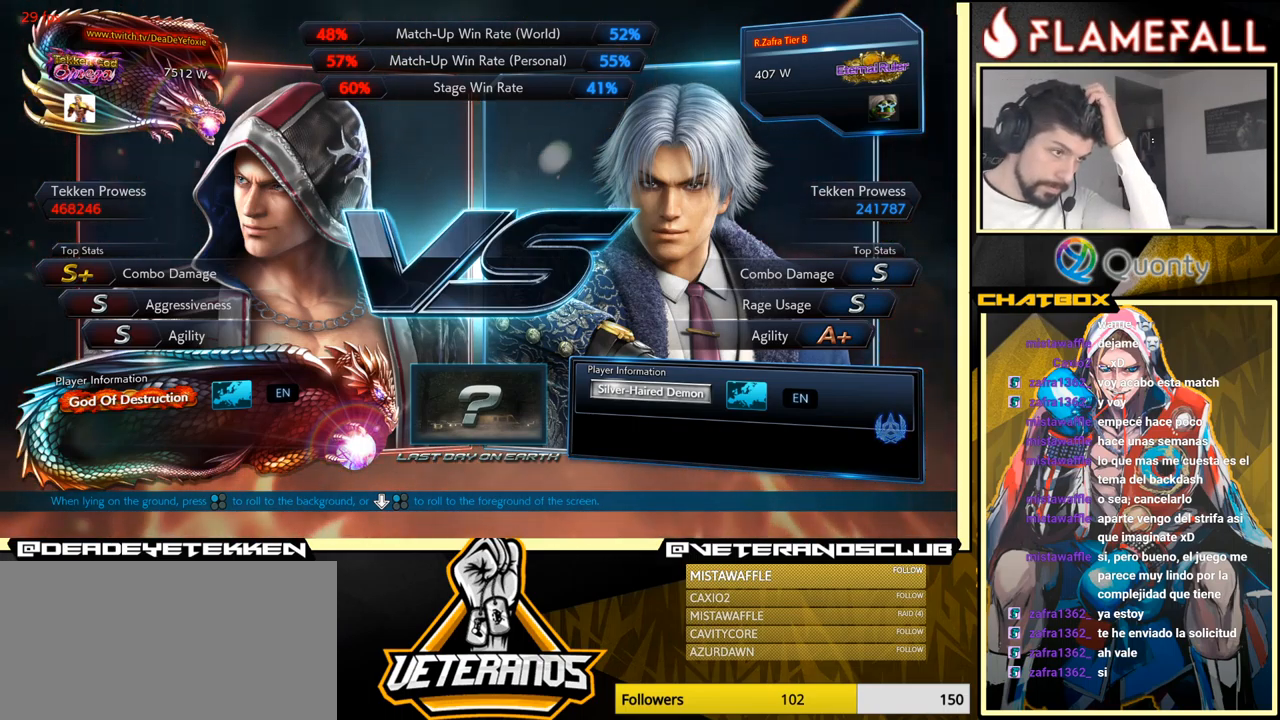
{"buttons": [], "left_stick": "center", "events": [[50, "START", "down"], [317, "START", "up"]]}
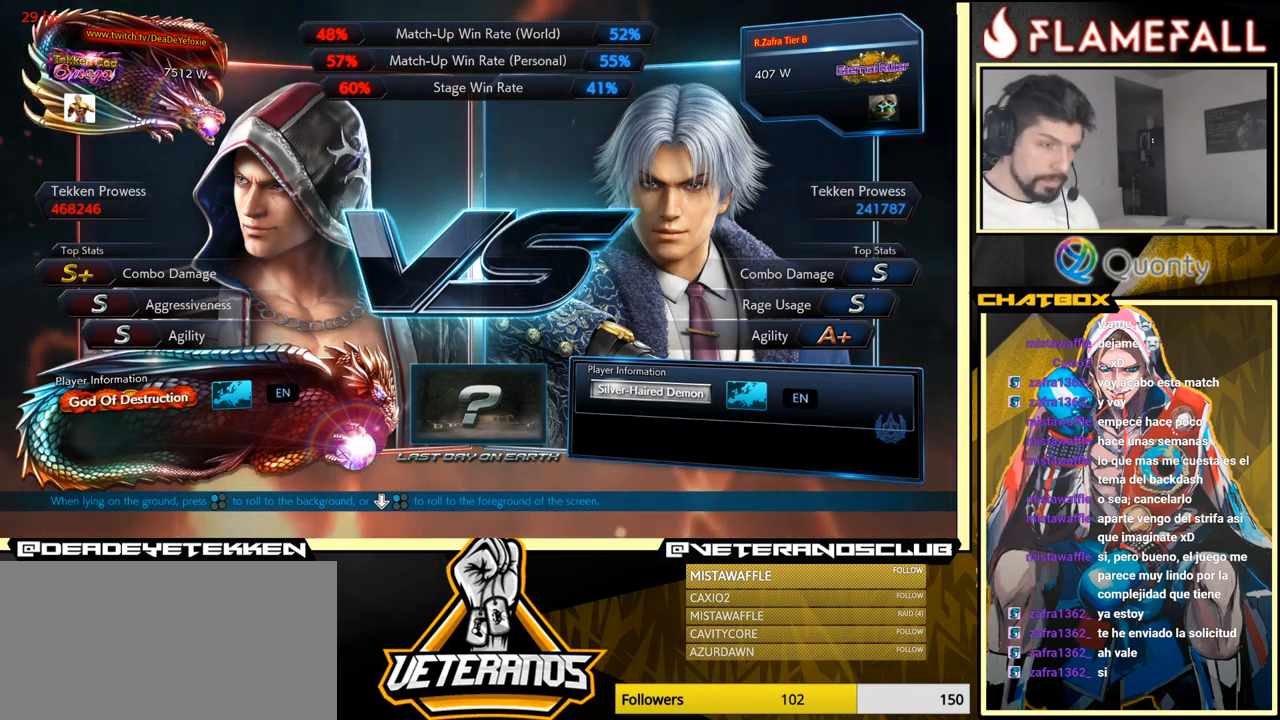
{"buttons": [], "left_stick": "center", "events": [[67, "left_stick", "right"], [117, "left_stick", "center"]]}
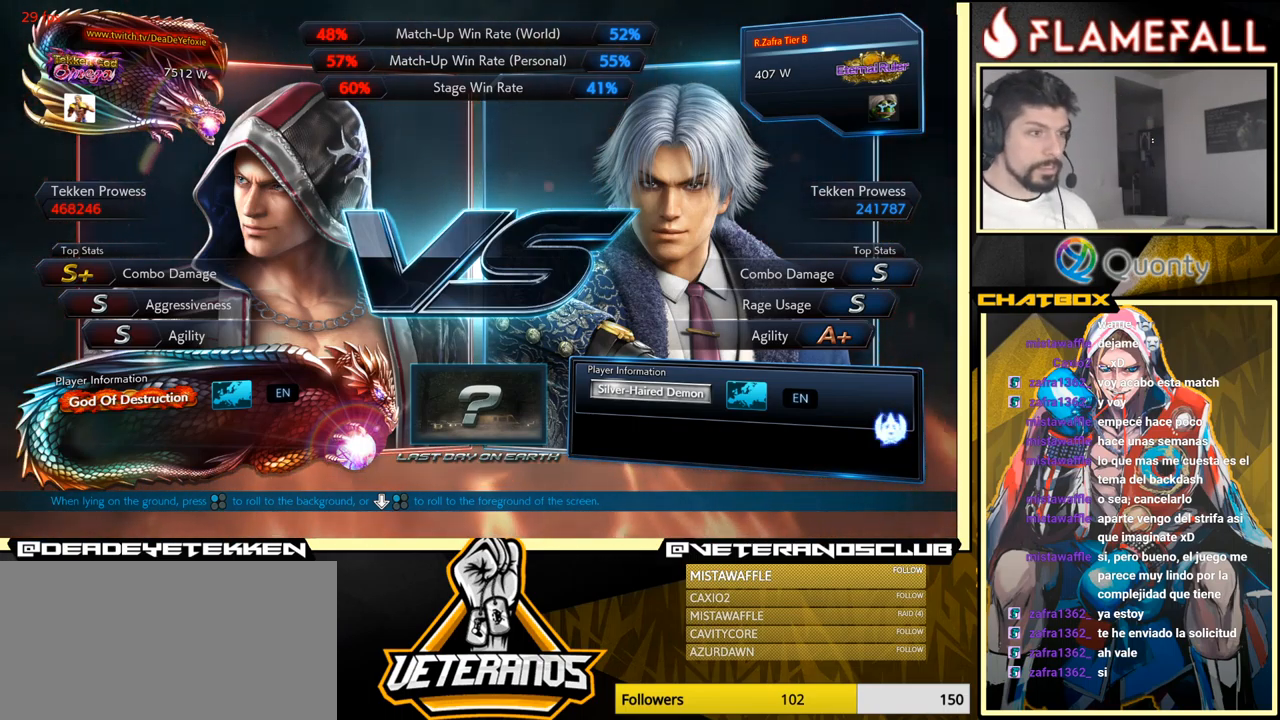
{"buttons": [], "left_stick": "center", "events": []}
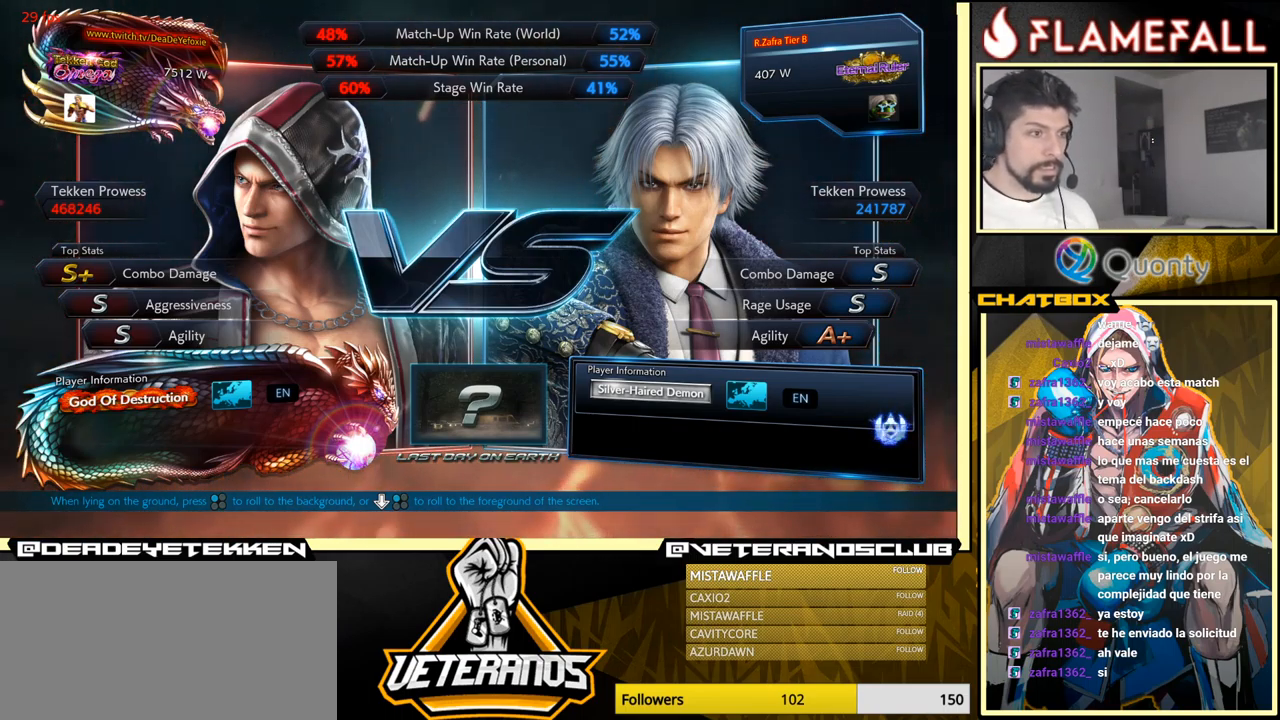
{"buttons": [], "left_stick": "center", "events": []}
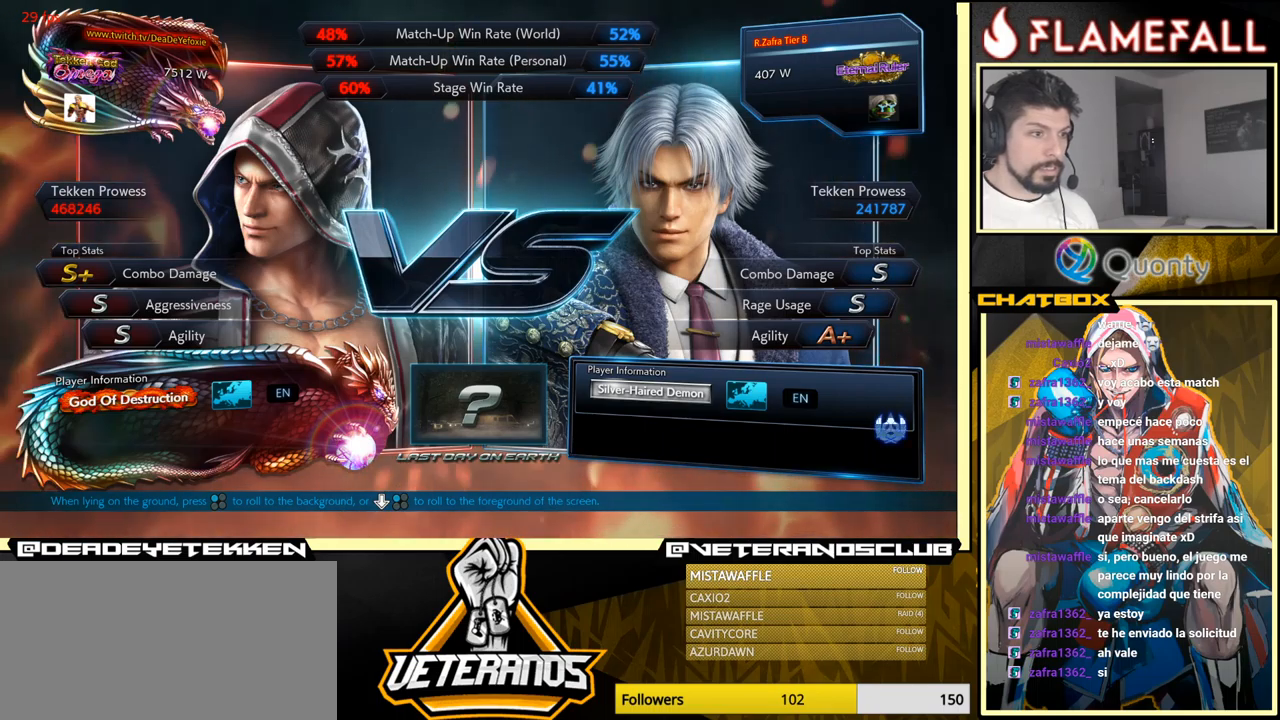
{"buttons": [], "left_stick": "center", "events": []}
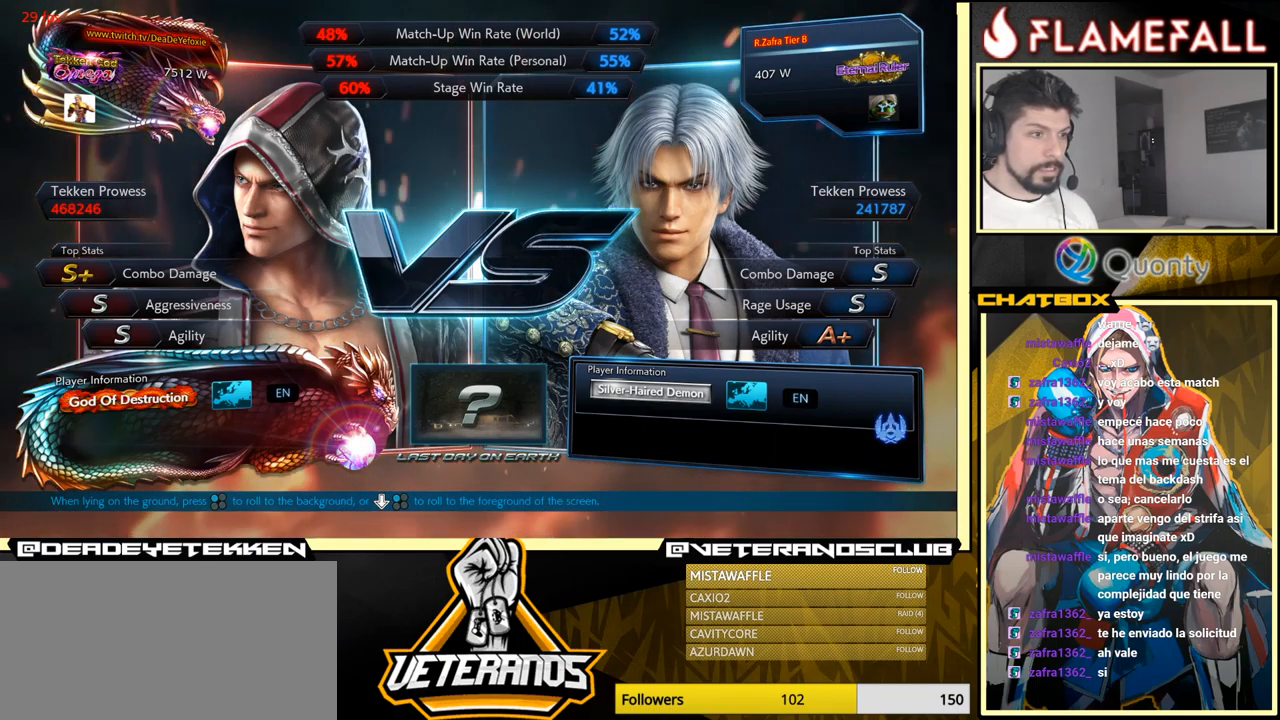
{"buttons": ["START"], "left_stick": "center", "events": [[400, "START", "down"]]}
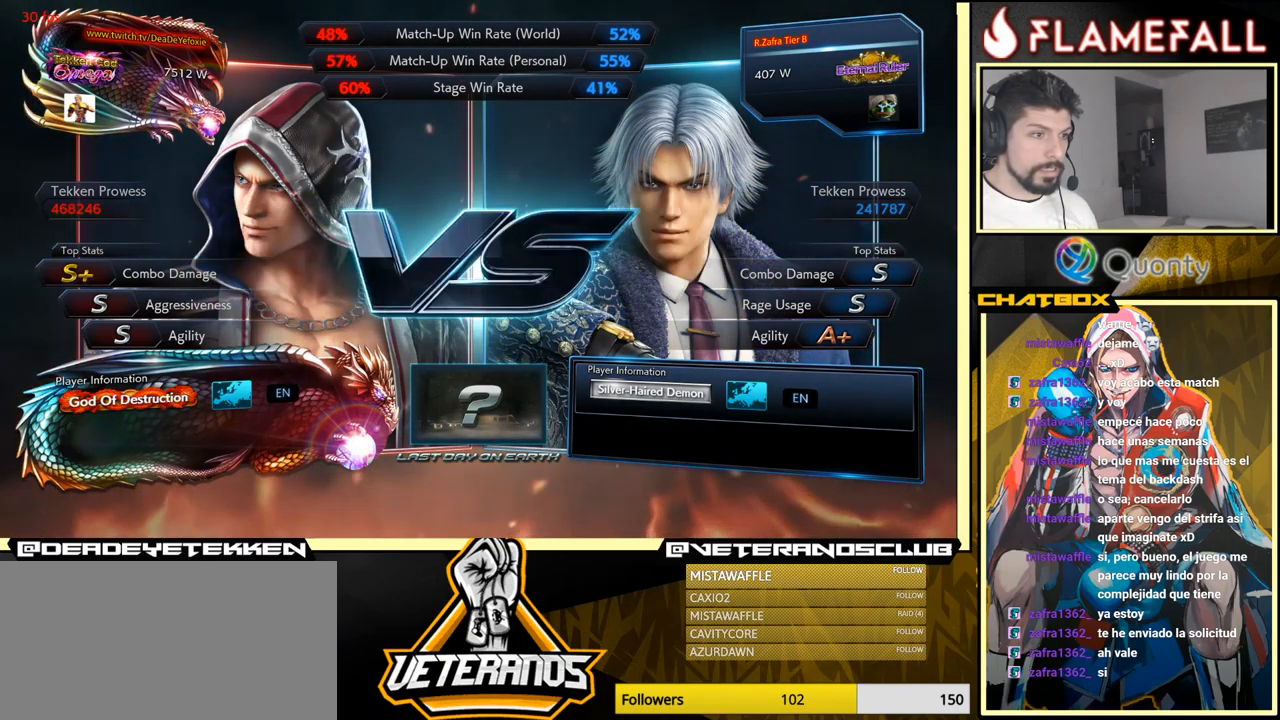
{"buttons": ["START"], "left_stick": "center", "events": [[100, "START", "up"], [400, "START", "down"]]}
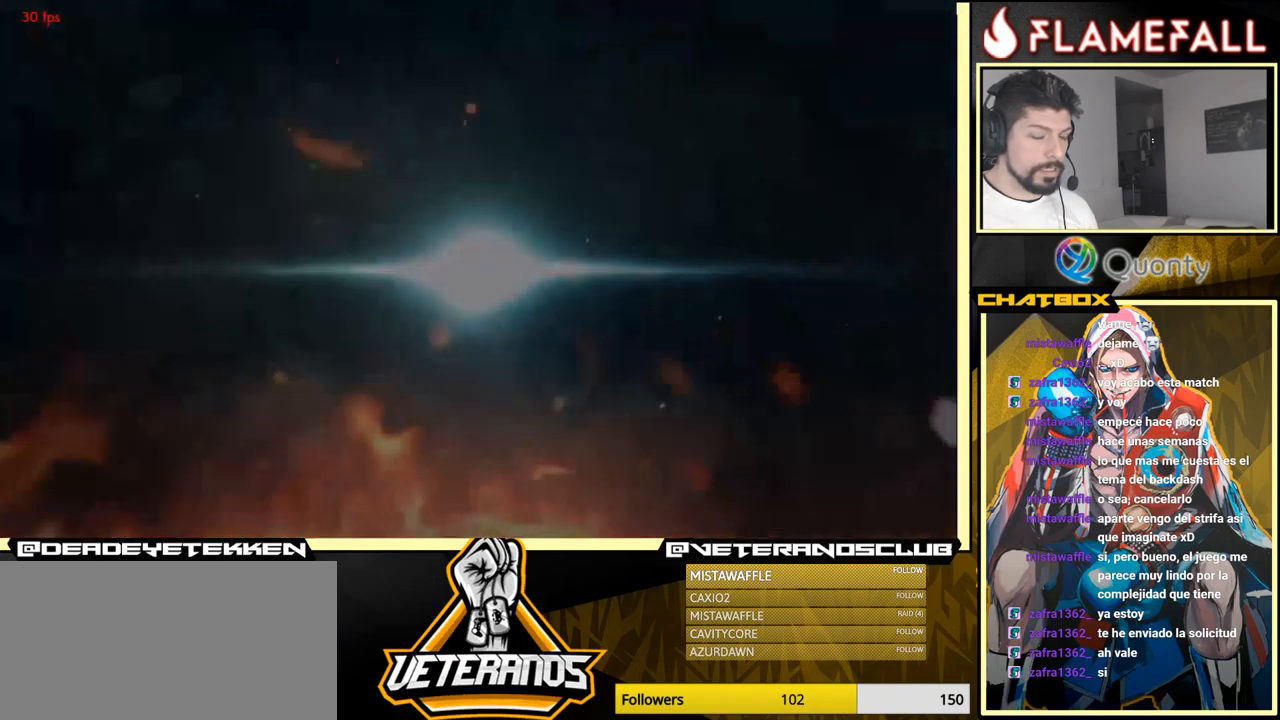
{"buttons": [], "left_stick": "center", "events": [[84, "START", "up"], [367, "START", "down"], [500, "START", "up"]]}
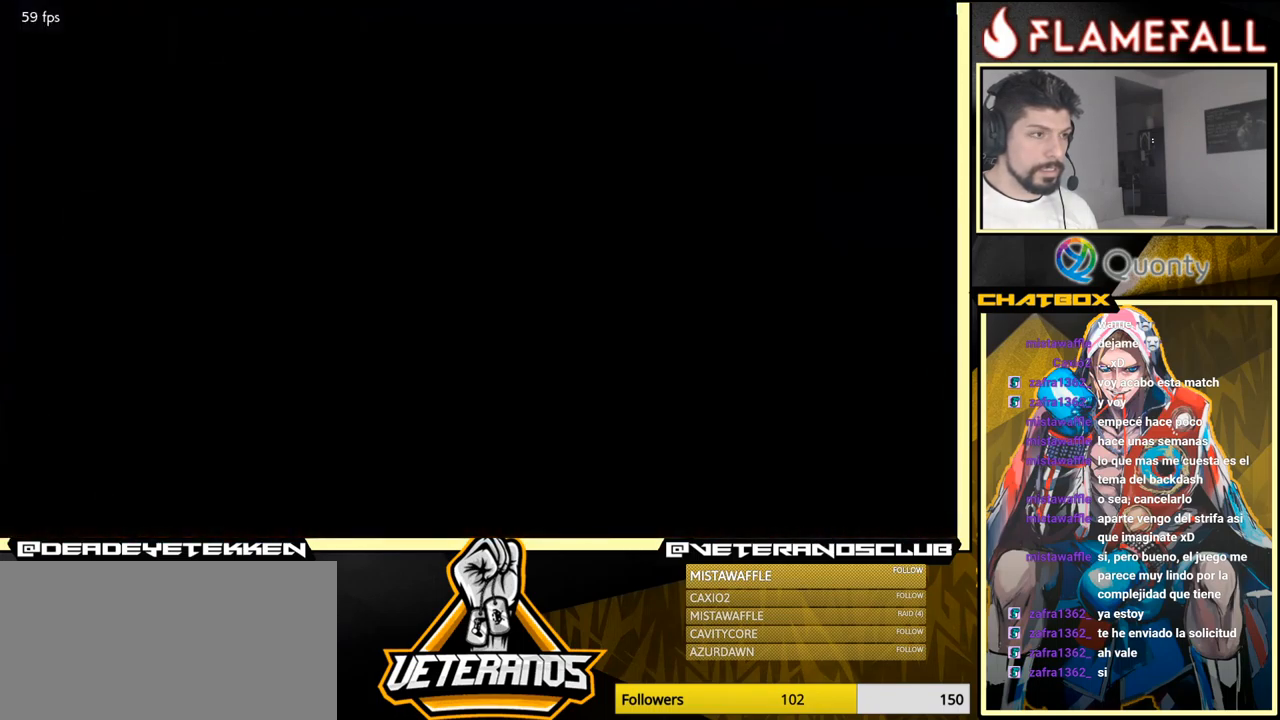
{"buttons": ["START"], "left_stick": "center", "events": [[167, "START", "down"], [284, "START", "up"], [434, "START", "down"]]}
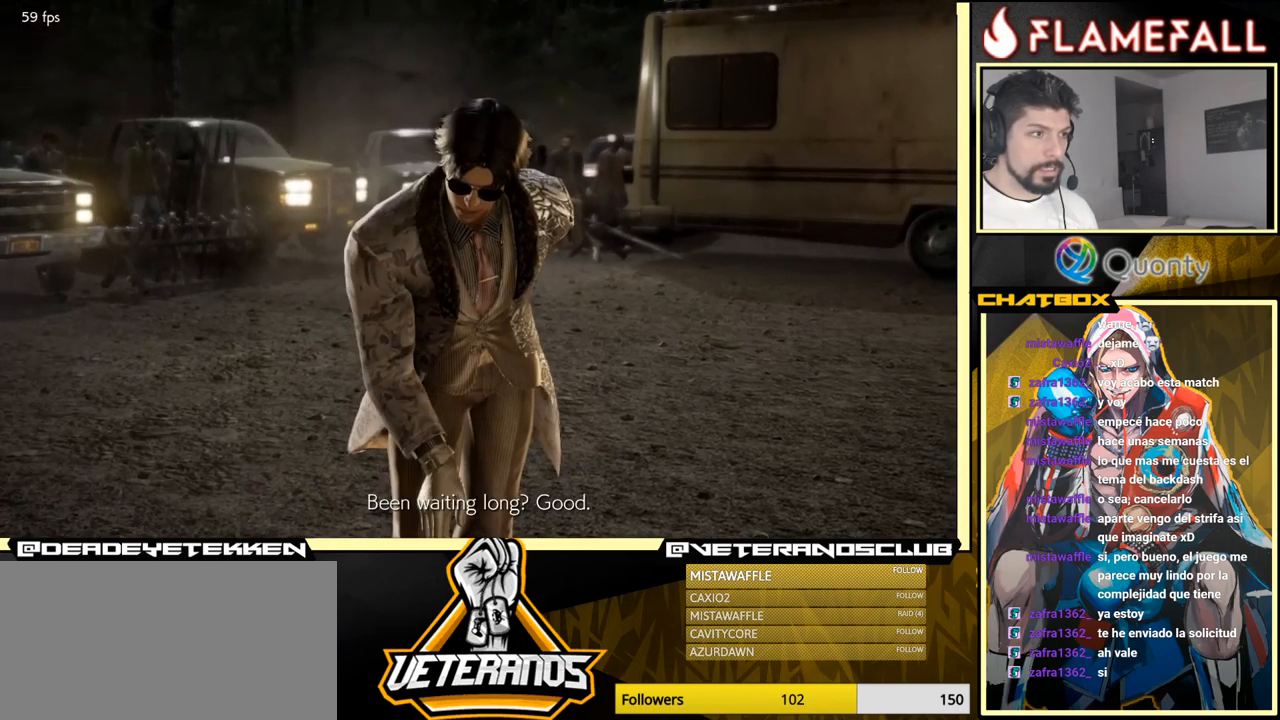
{"buttons": [], "left_stick": "center", "events": [[100, "START", "up"], [317, "START", "down"], [467, "START", "up"]]}
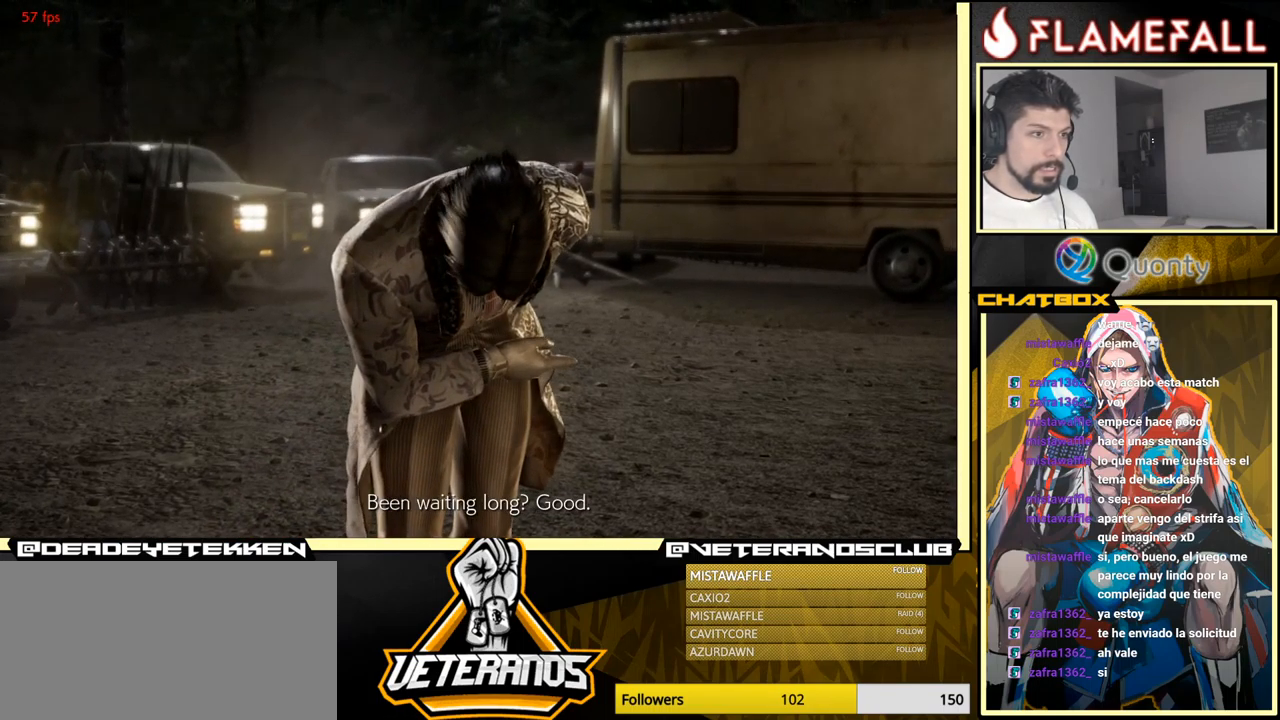
{"buttons": [], "left_stick": "center", "events": []}
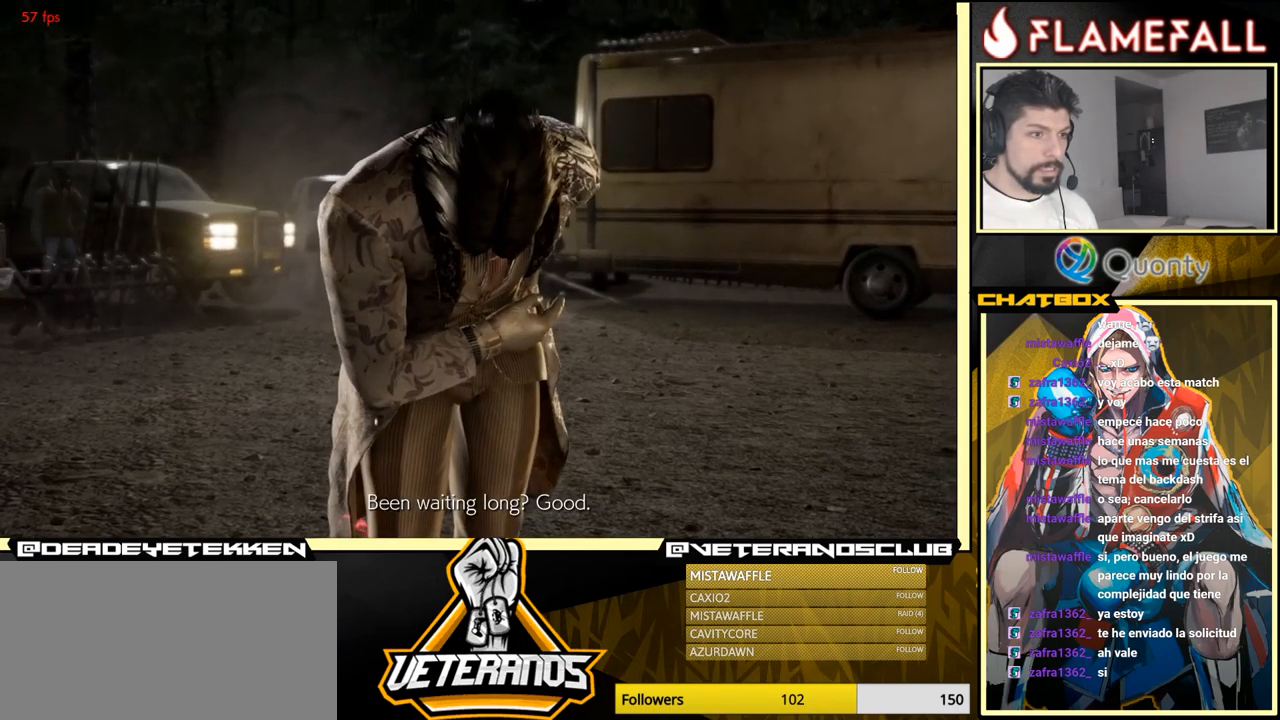
{"buttons": [], "left_stick": "center", "events": [[34, "START", "down"], [200, "START", "up"]]}
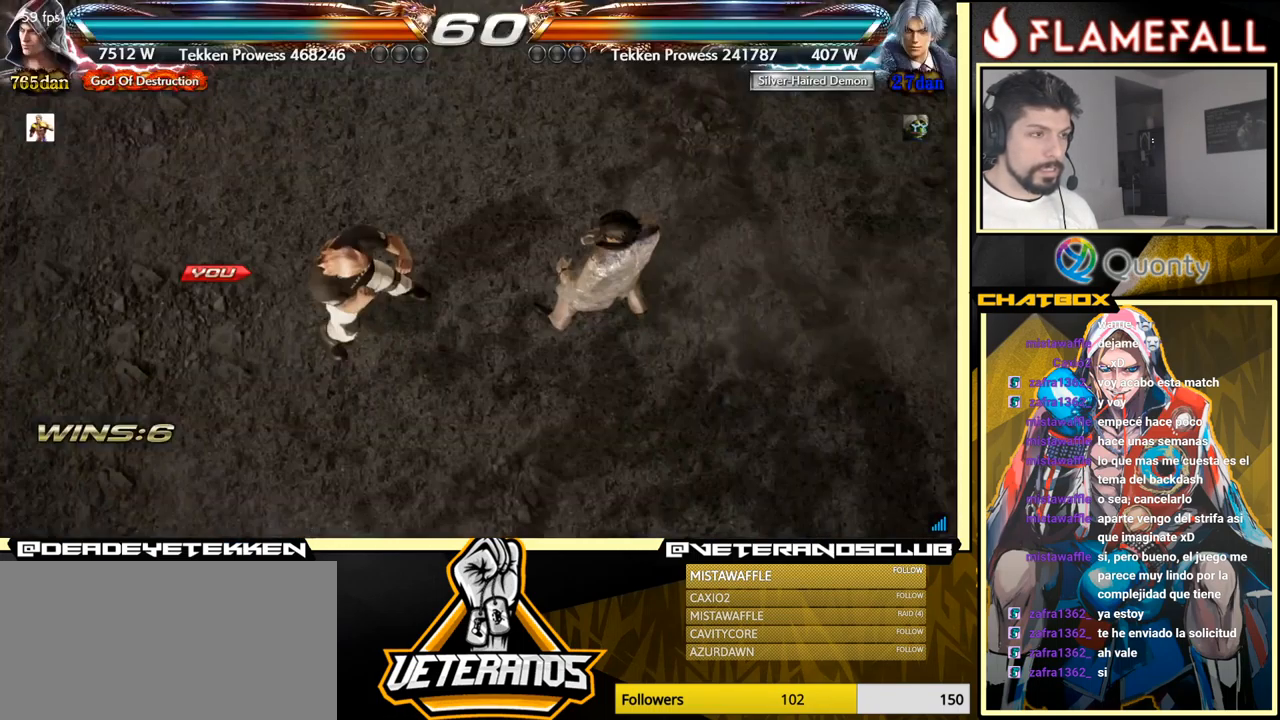
{"buttons": [], "left_stick": "center", "events": [[84, "START", "down"], [267, "START", "up"]]}
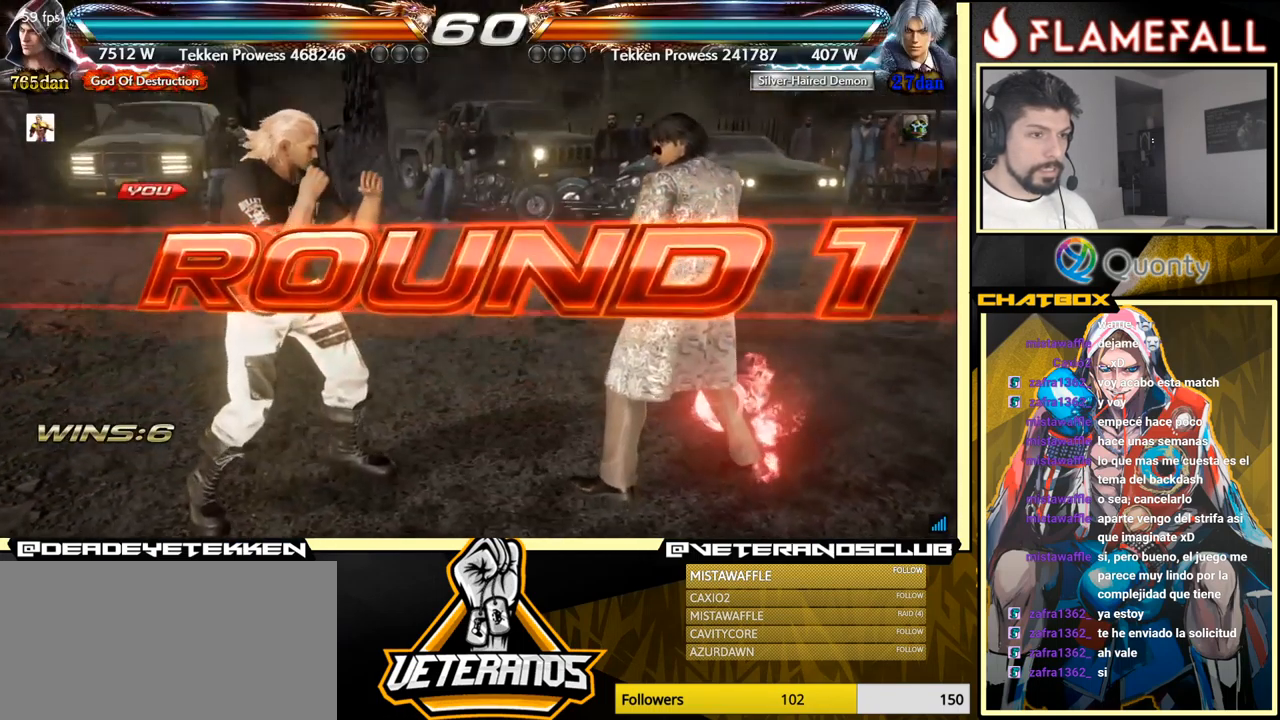
{"buttons": [], "left_stick": "center", "events": [[317, "left_stick", "down"], [417, "left_stick", "center"]]}
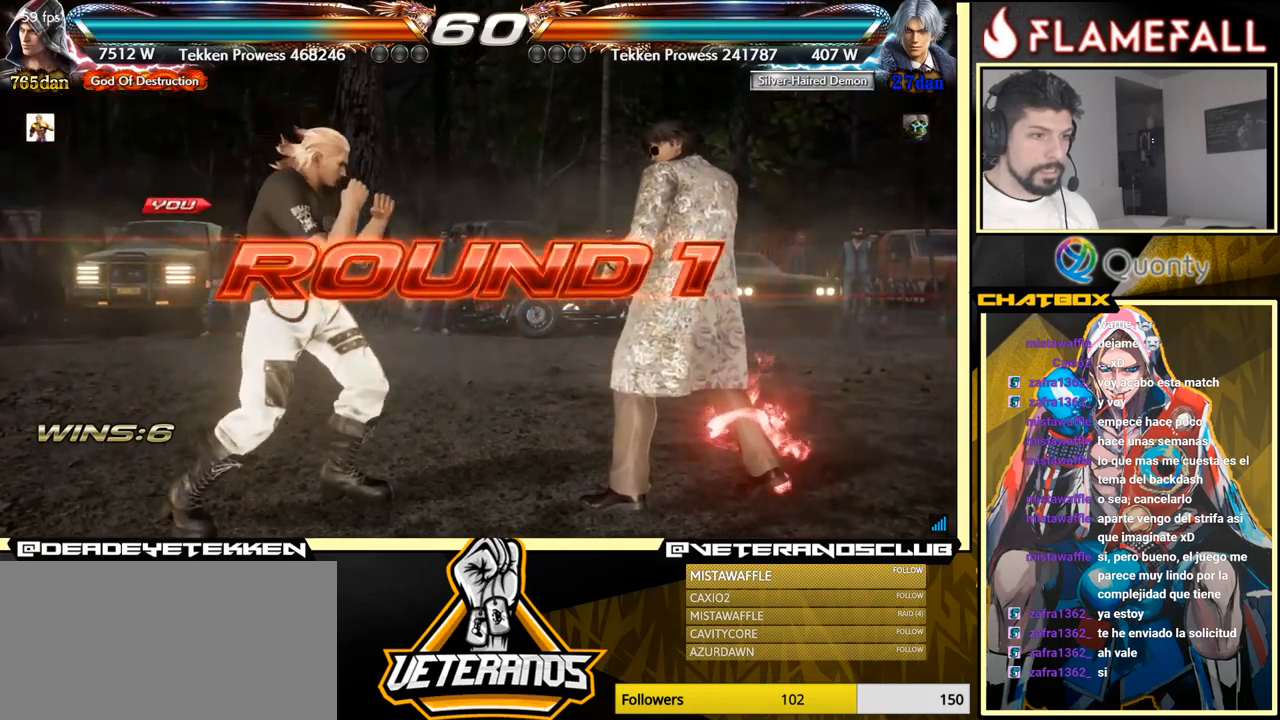
{"buttons": [], "left_stick": "center", "events": []}